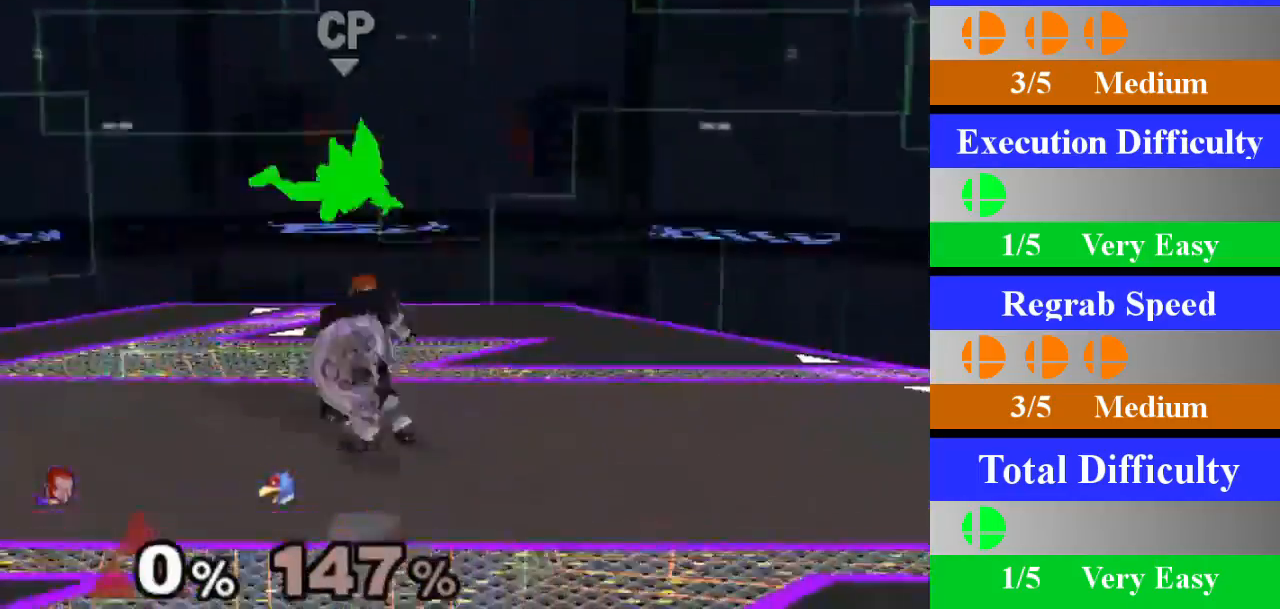
Gameplay with a controller (Nintendo layout); each line is a JSON object with the inputs held at the frame after it. "events" lists button and stick changes between this image and that frame as [ms after this image, input, new state], when the widget could be followed in between. Not read: L1 L3 R3.
{"buttons": [], "left_stick": "down", "right_stick": "center", "events": [[83, "left_stick", "center"], [116, "Z", "down"], [267, "Z", "up"], [333, "left_stick", "down"]]}
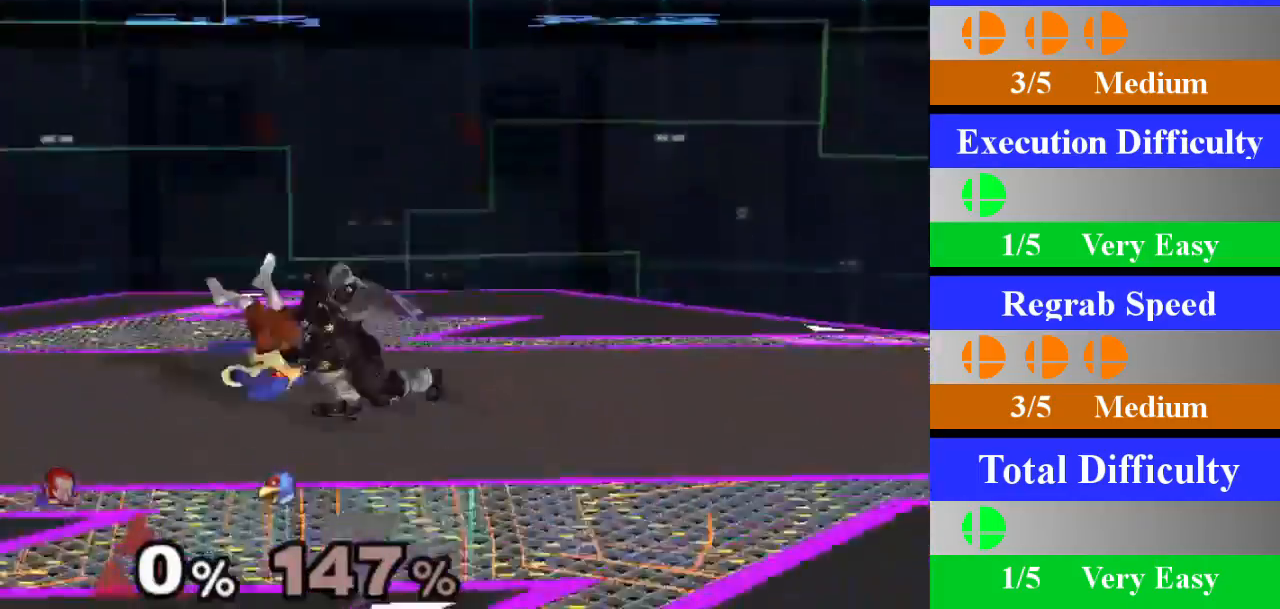
{"buttons": [], "left_stick": "center", "right_stick": "center", "events": [[67, "left_stick", "center"], [284, "left_stick", "right"], [484, "left_stick", "center"]]}
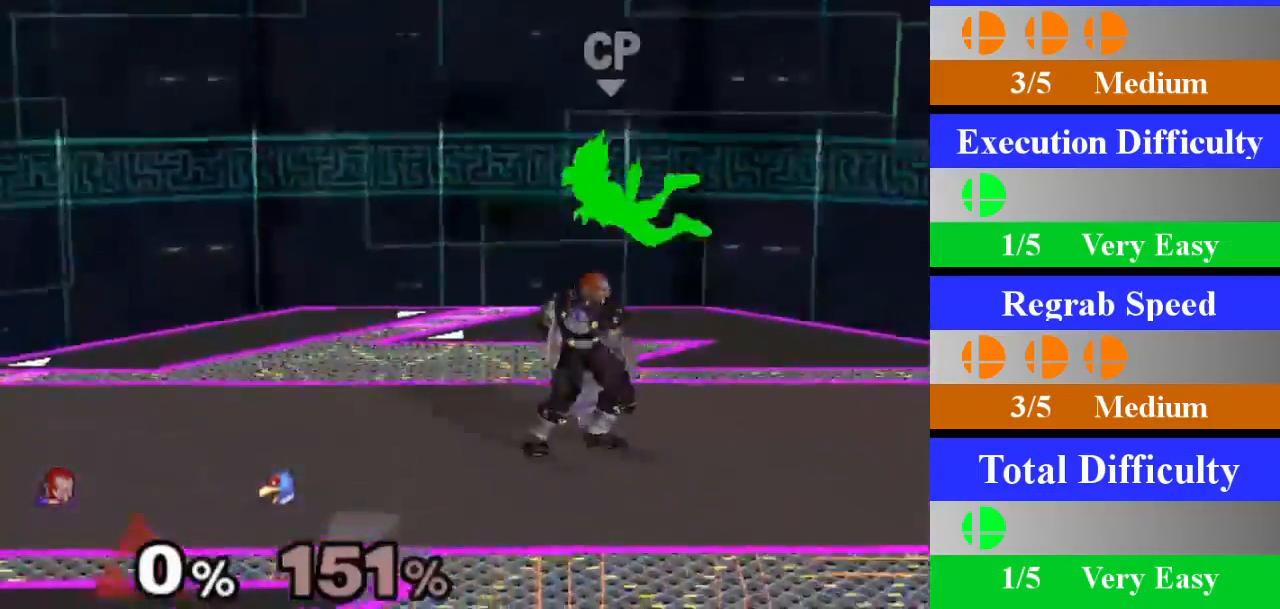
{"buttons": [], "left_stick": "center", "right_stick": "center", "events": [[83, "Z", "down"], [233, "Z", "up"], [283, "left_stick", "down"], [500, "left_stick", "center"]]}
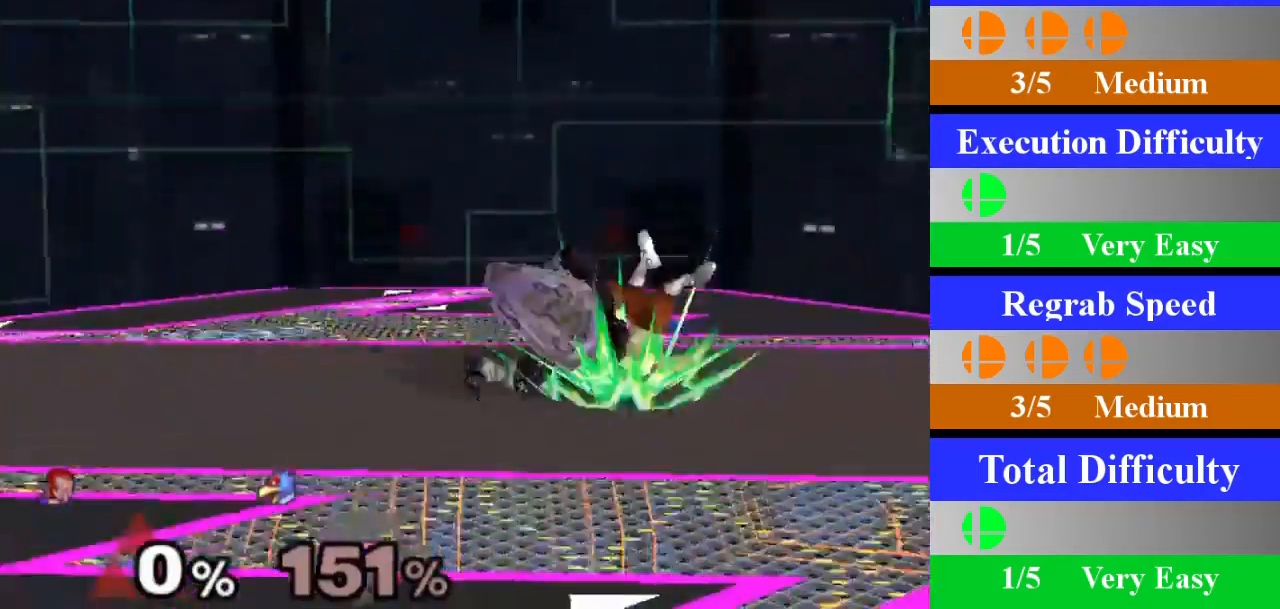
{"buttons": [], "left_stick": "left", "right_stick": "center", "events": [[267, "left_stick", "left"]]}
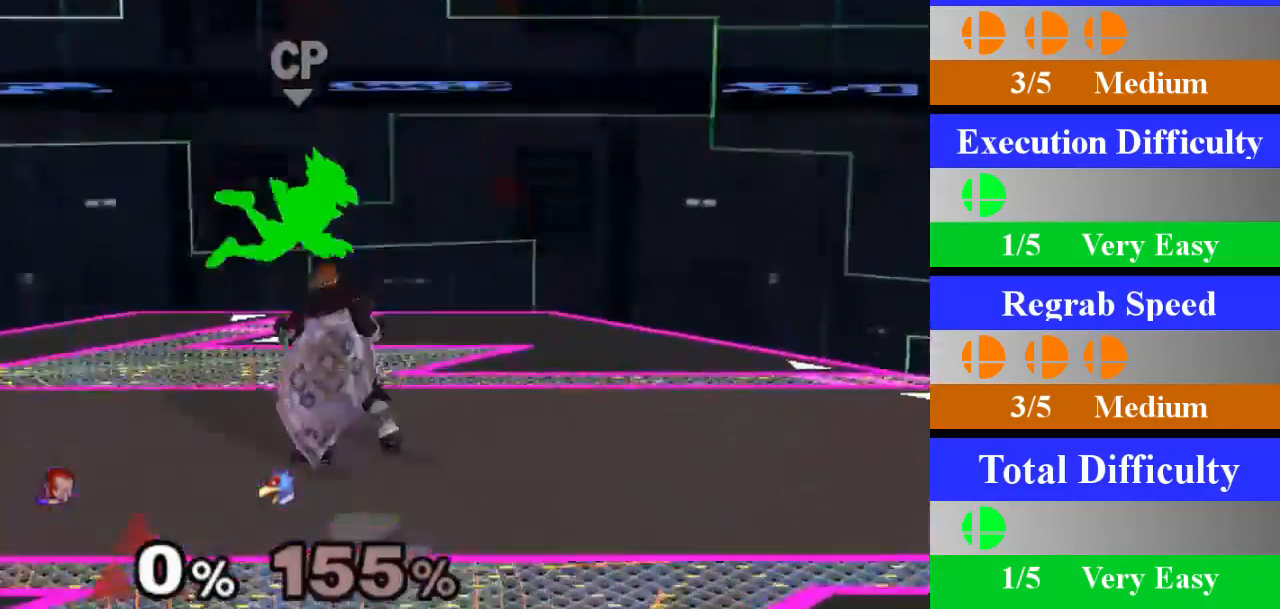
{"buttons": [], "left_stick": "center", "right_stick": "center", "events": [[16, "left_stick", "center"], [50, "Z", "down"], [183, "Z", "up"], [250, "left_stick", "down"], [484, "left_stick", "center"]]}
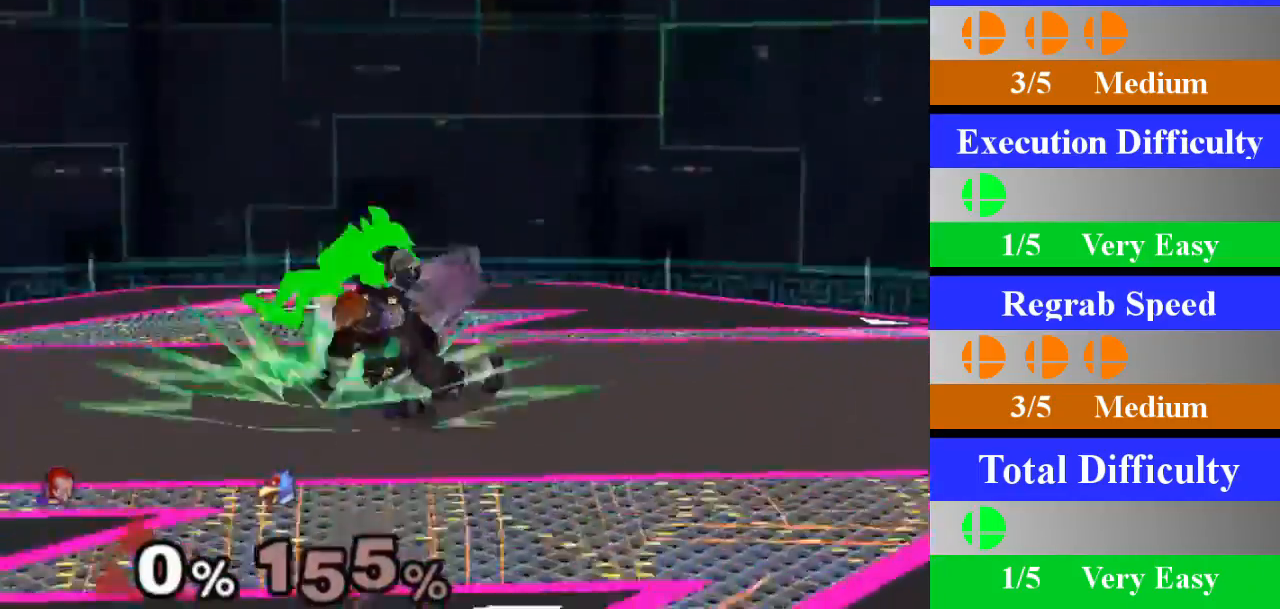
{"buttons": [], "left_stick": "center", "right_stick": "center", "events": [[217, "left_stick", "right"], [451, "left_stick", "center"]]}
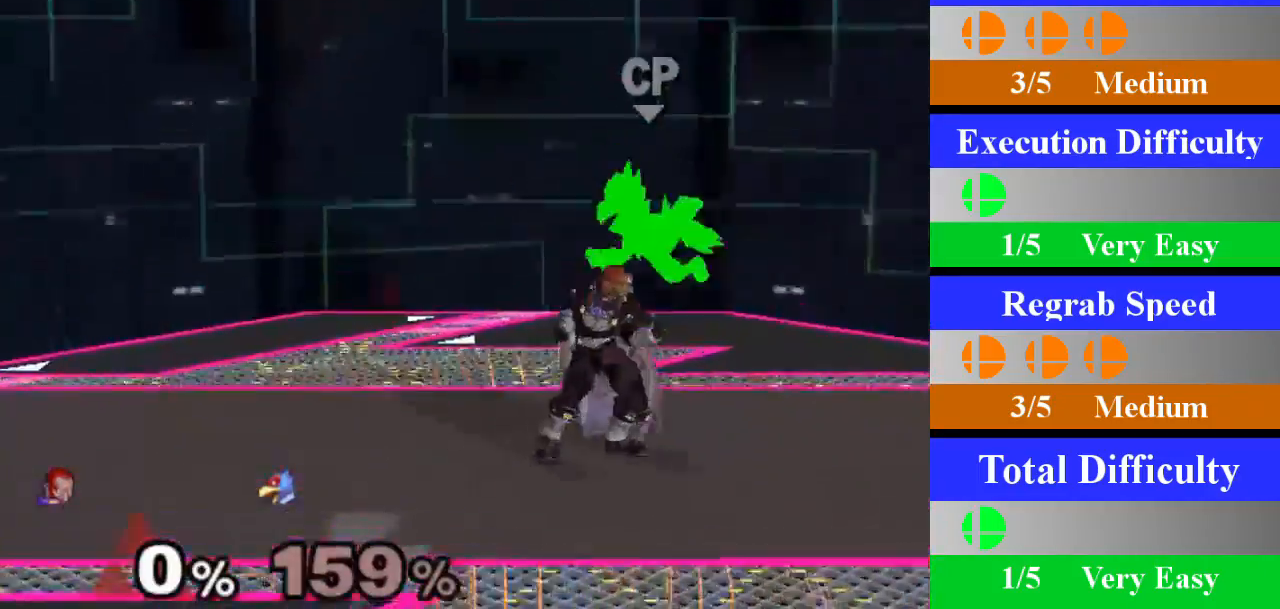
{"buttons": [], "left_stick": "center", "right_stick": "center", "events": [[16, "Z", "down"], [133, "Z", "up"], [183, "left_stick", "down"], [417, "left_stick", "center"]]}
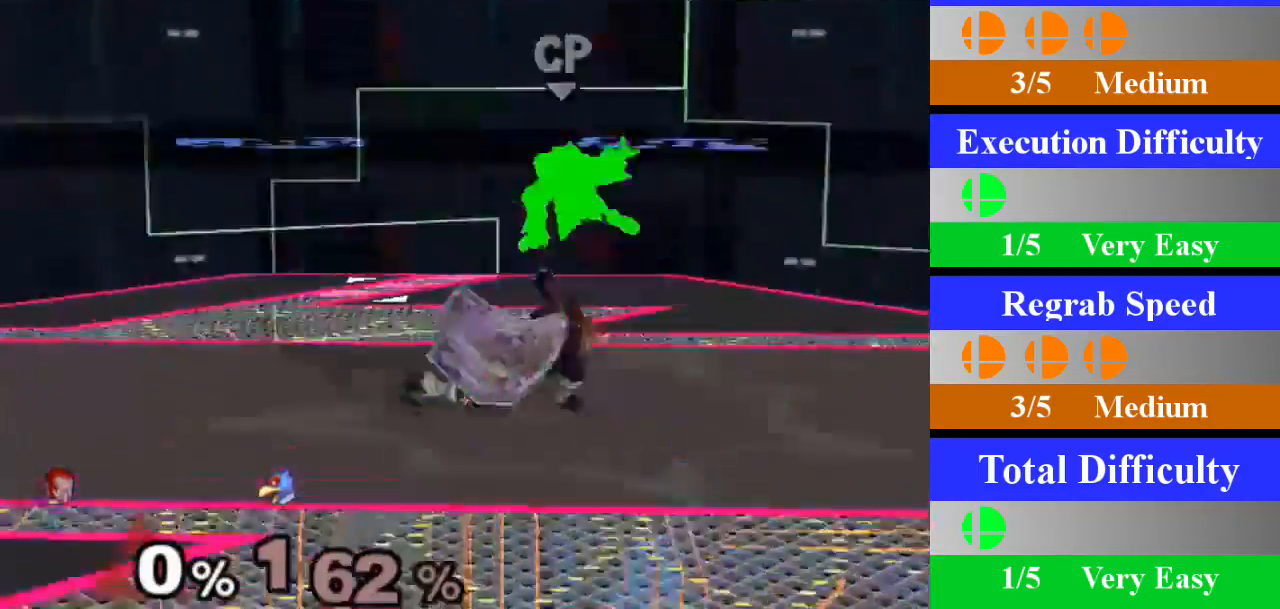
{"buttons": ["Z"], "left_stick": "center", "right_stick": "center", "events": [[184, "left_stick", "left"], [384, "left_stick", "center"], [434, "Z", "down"]]}
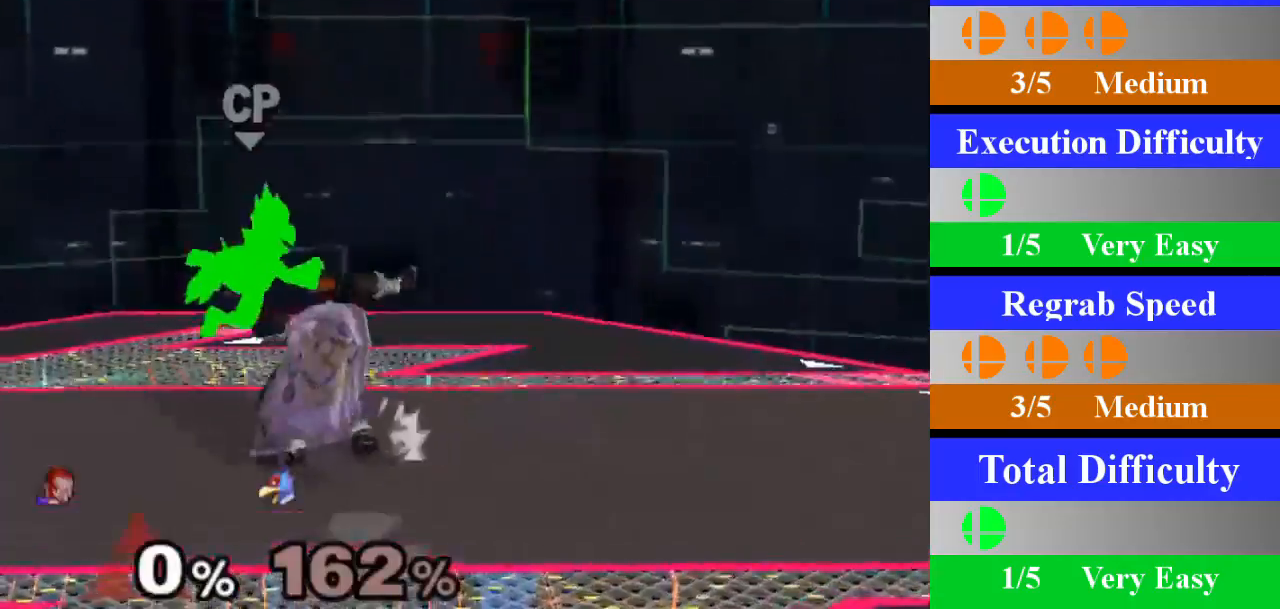
{"buttons": [], "left_stick": "center", "right_stick": "center", "events": [[83, "Z", "up"], [167, "left_stick", "down"], [383, "left_stick", "center"]]}
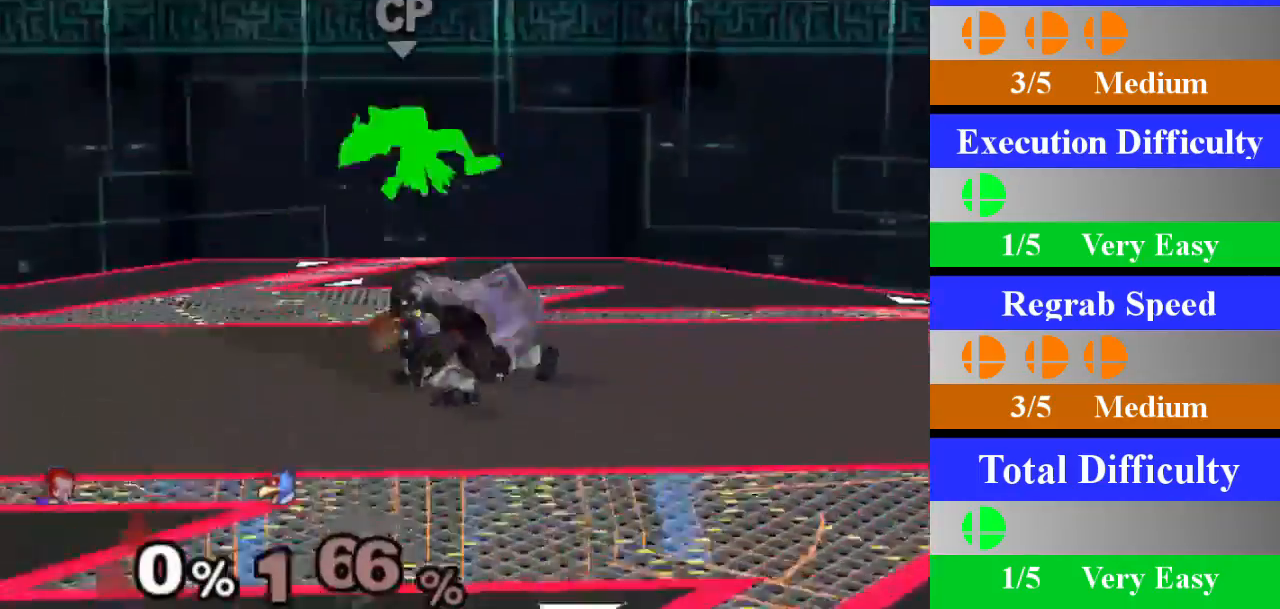
{"buttons": ["Z"], "left_stick": "center", "right_stick": "center", "events": [[117, "left_stick", "right"], [300, "left_stick", "center"], [434, "Z", "down"]]}
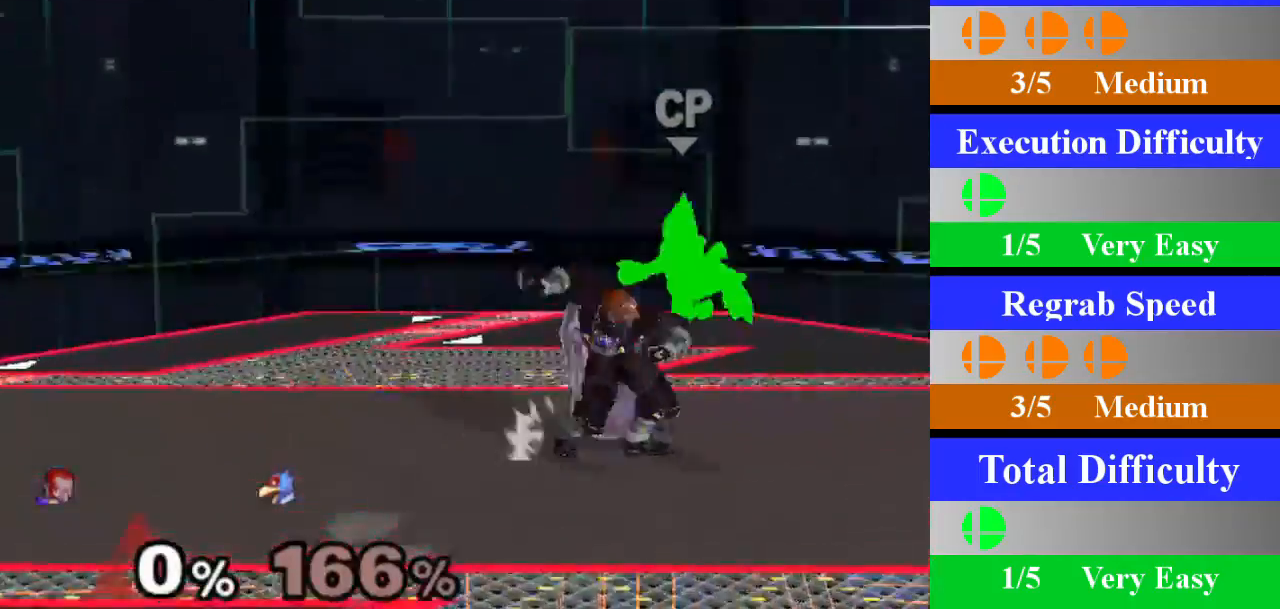
{"buttons": [], "left_stick": "center", "right_stick": "center", "events": [[66, "Z", "up"], [167, "left_stick", "down"], [383, "left_stick", "center"]]}
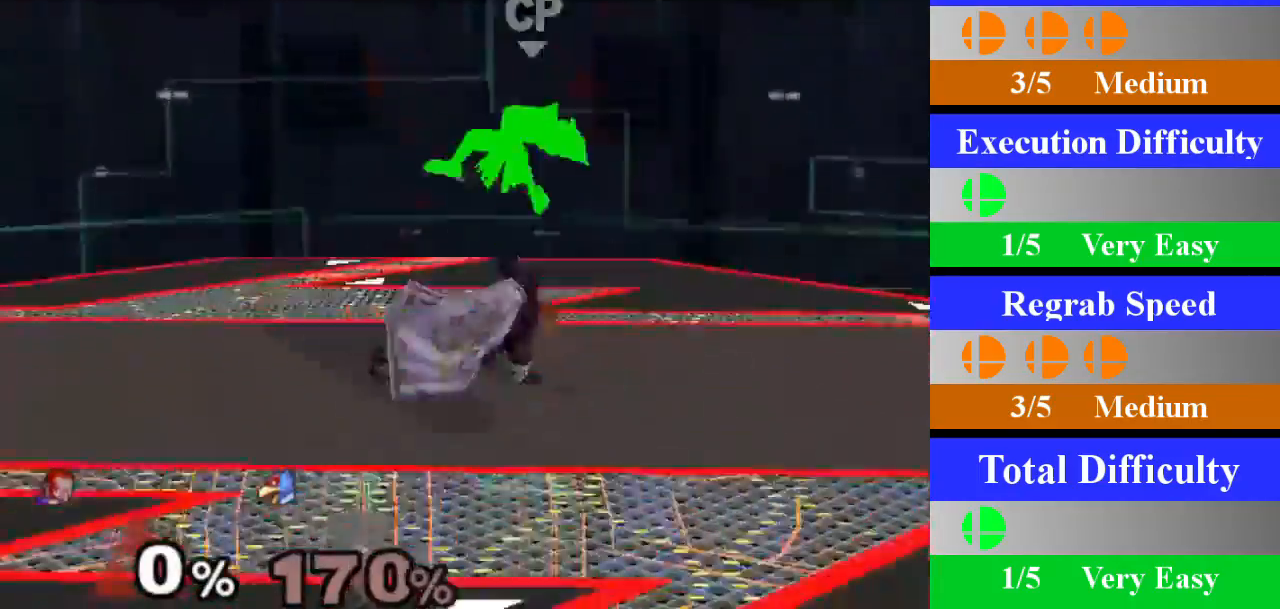
{"buttons": ["Z"], "left_stick": "center", "right_stick": "center", "events": [[117, "left_stick", "left"], [317, "left_stick", "center"], [434, "Z", "down"]]}
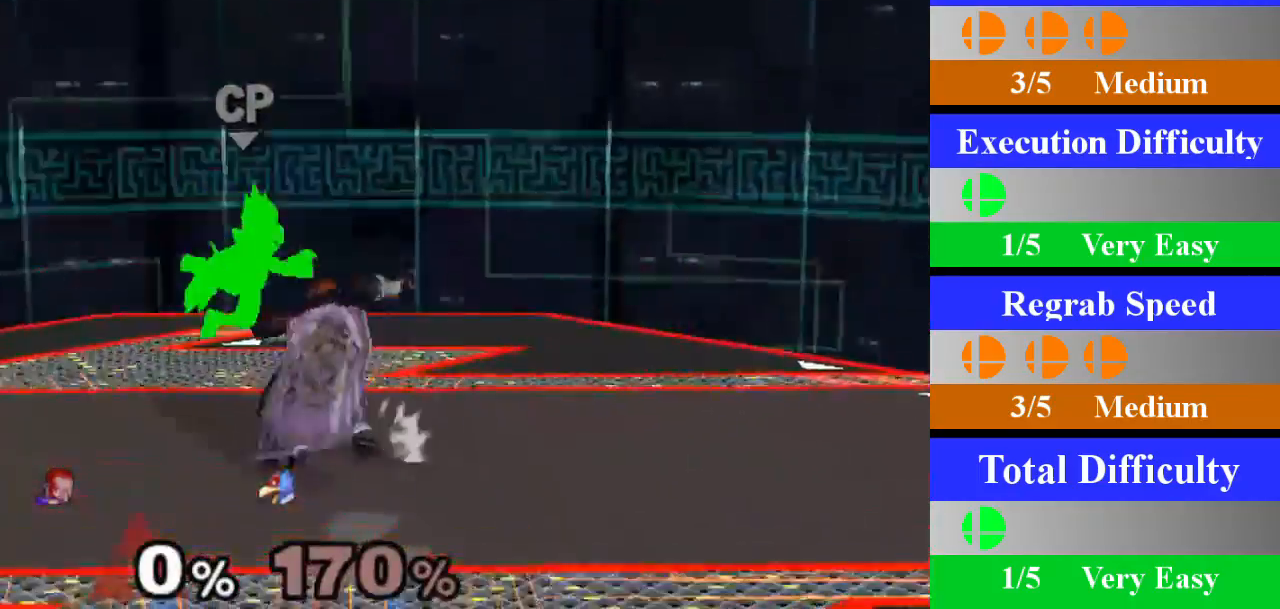
{"buttons": [], "left_stick": "center", "right_stick": "center", "events": [[83, "Z", "up"], [116, "left_stick", "down"], [350, "left_stick", "center"]]}
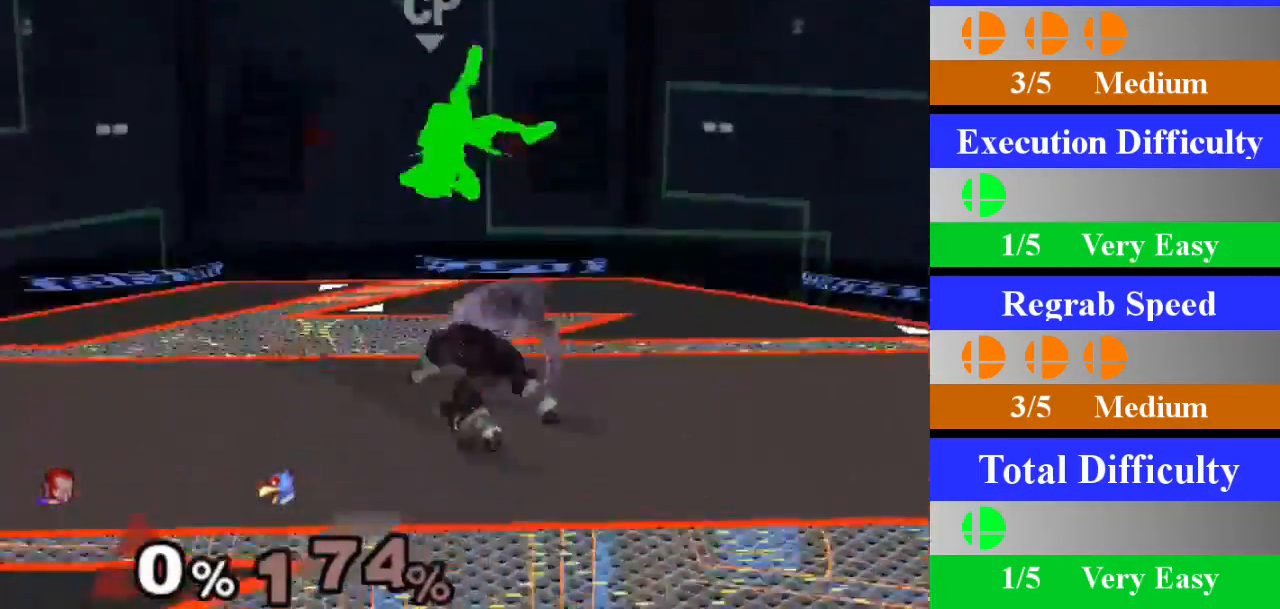
{"buttons": ["Z"], "left_stick": "center", "right_stick": "center", "events": [[50, "left_stick", "right"], [267, "left_stick", "center"], [434, "Z", "down"]]}
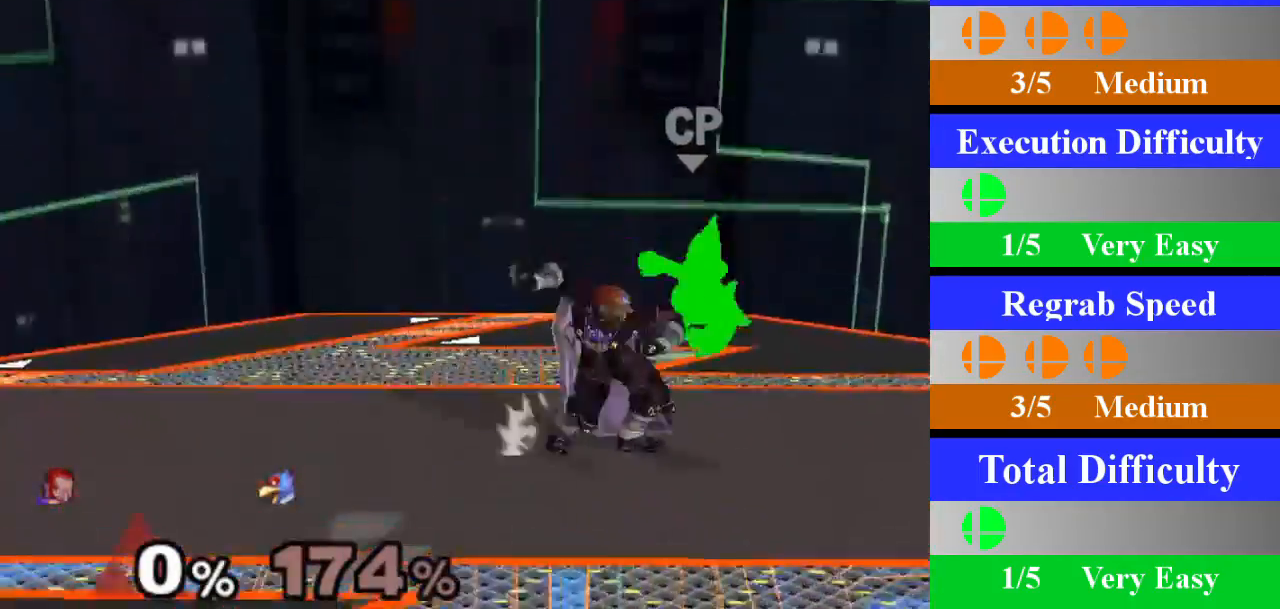
{"buttons": [], "left_stick": "center", "right_stick": "center", "events": [[100, "Z", "up"], [200, "A", "down"], [317, "A", "up"]]}
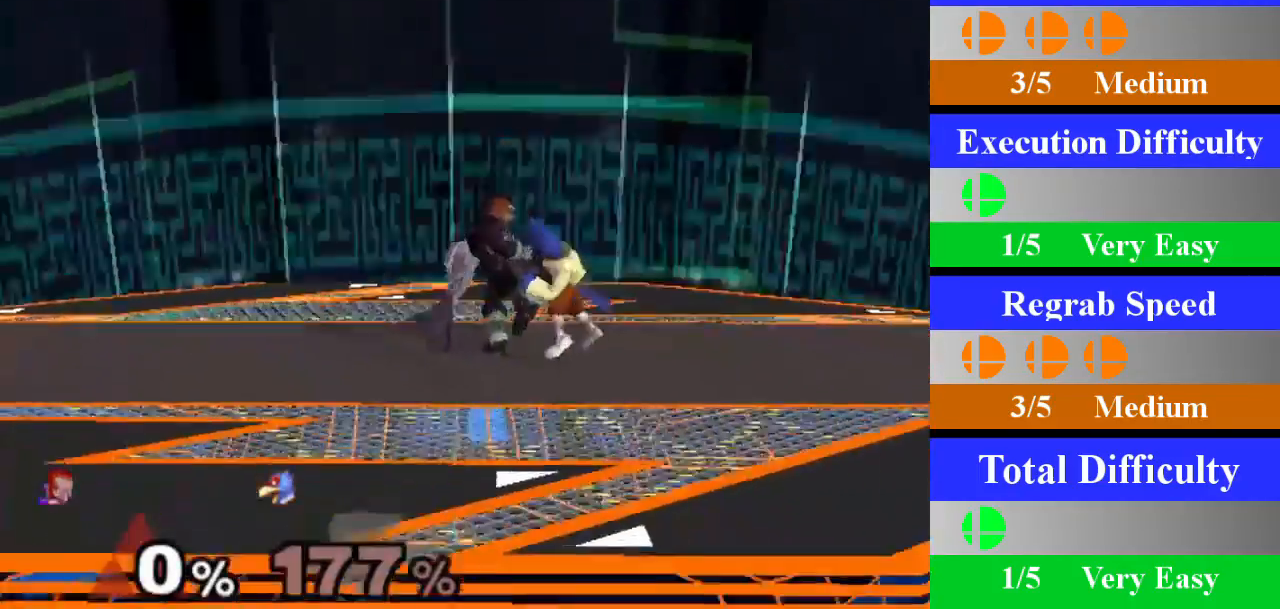
{"buttons": [], "left_stick": "center", "right_stick": "center", "events": [[200, "A", "down"], [334, "A", "up"]]}
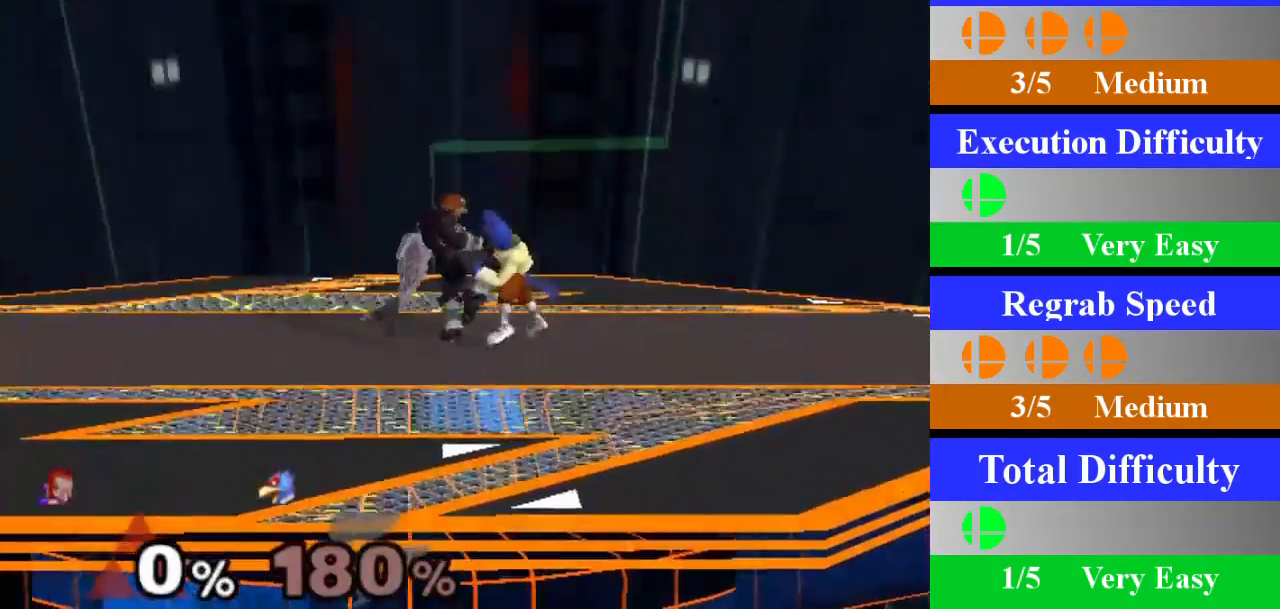
{"buttons": [], "left_stick": "center", "right_stick": "center", "events": [[150, "left_stick", "down"], [383, "left_stick", "center"]]}
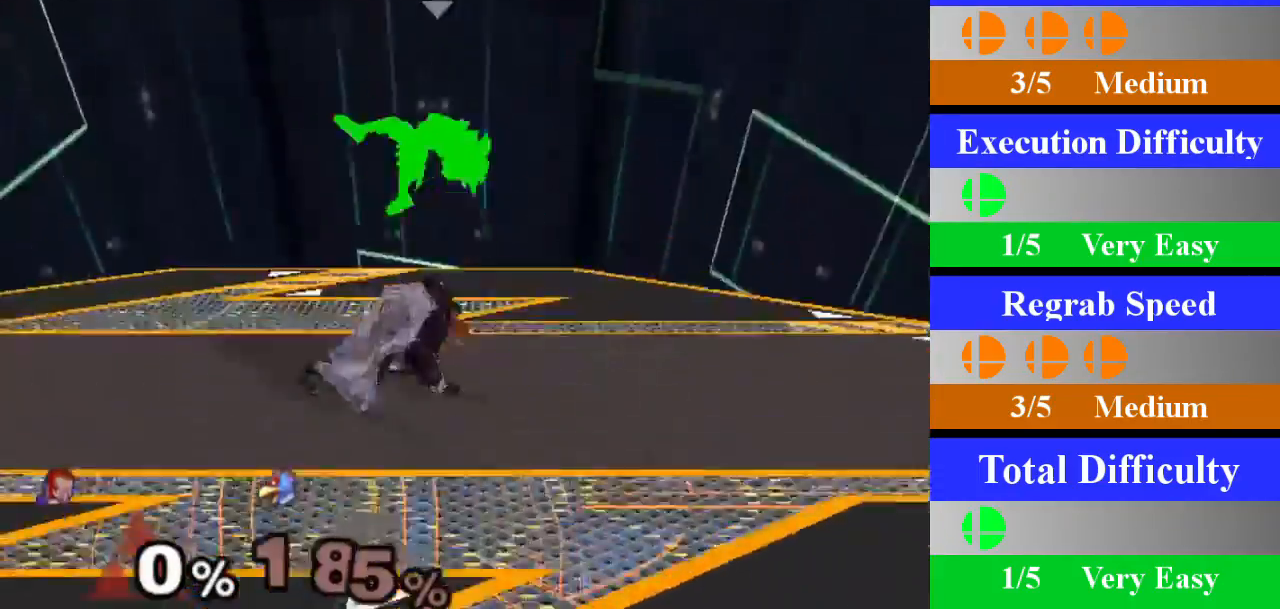
{"buttons": ["Z"], "left_stick": "center", "right_stick": "center", "events": [[150, "left_stick", "left"], [267, "left_stick", "center"], [434, "Z", "down"]]}
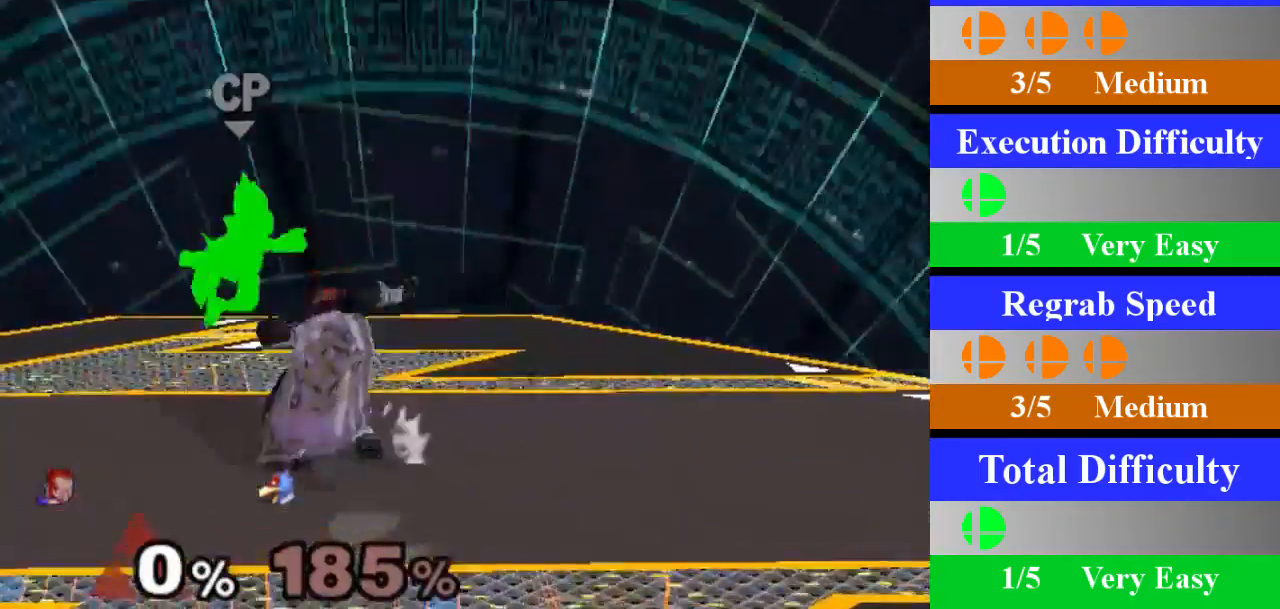
{"buttons": [], "left_stick": "center", "right_stick": "center", "events": [[50, "Z", "up"], [167, "A", "down"], [333, "A", "up"]]}
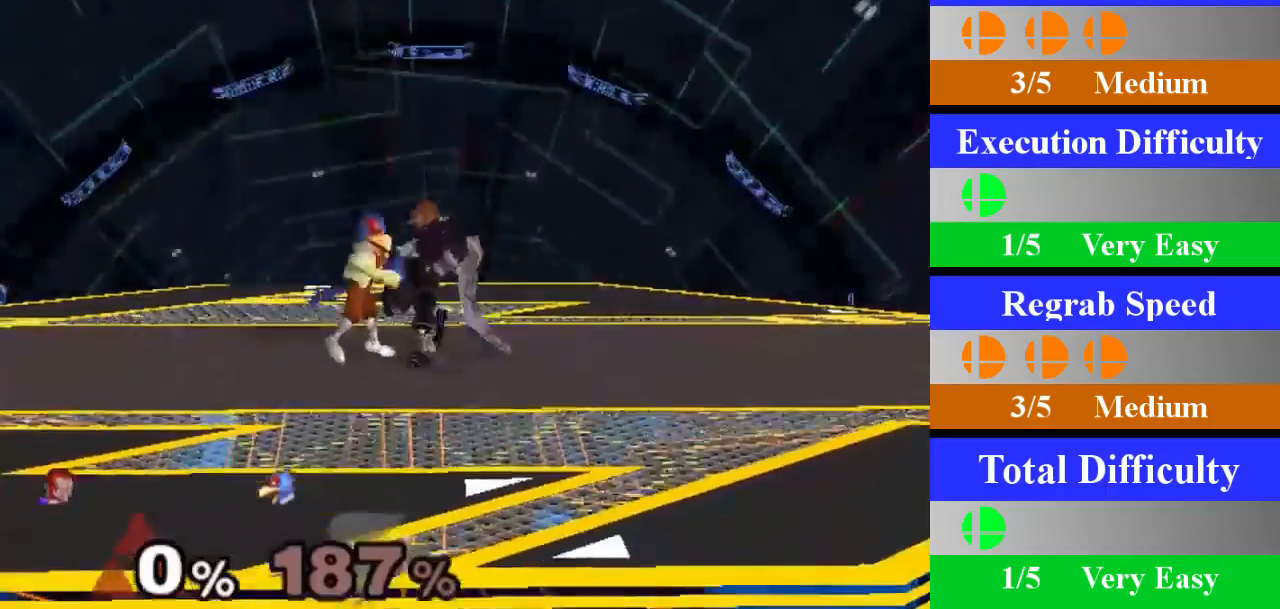
{"buttons": [], "left_stick": "center", "right_stick": "center", "events": [[150, "A", "down"], [334, "A", "up"]]}
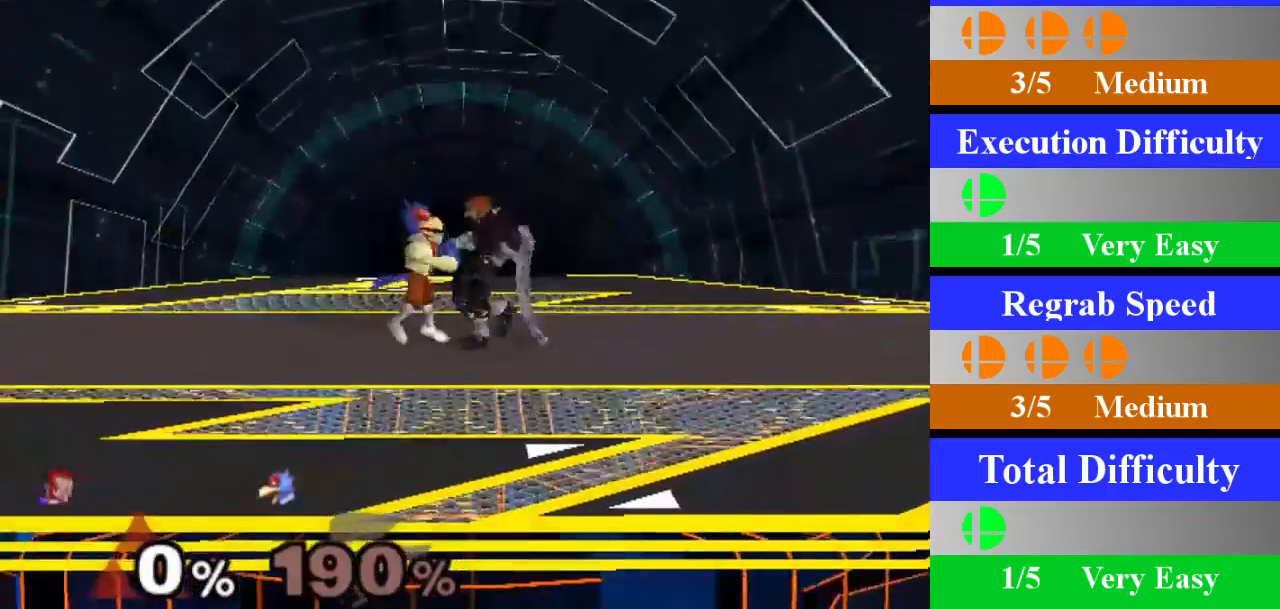
{"buttons": [], "left_stick": "center", "right_stick": "center", "events": [[100, "left_stick", "down"], [333, "left_stick", "center"]]}
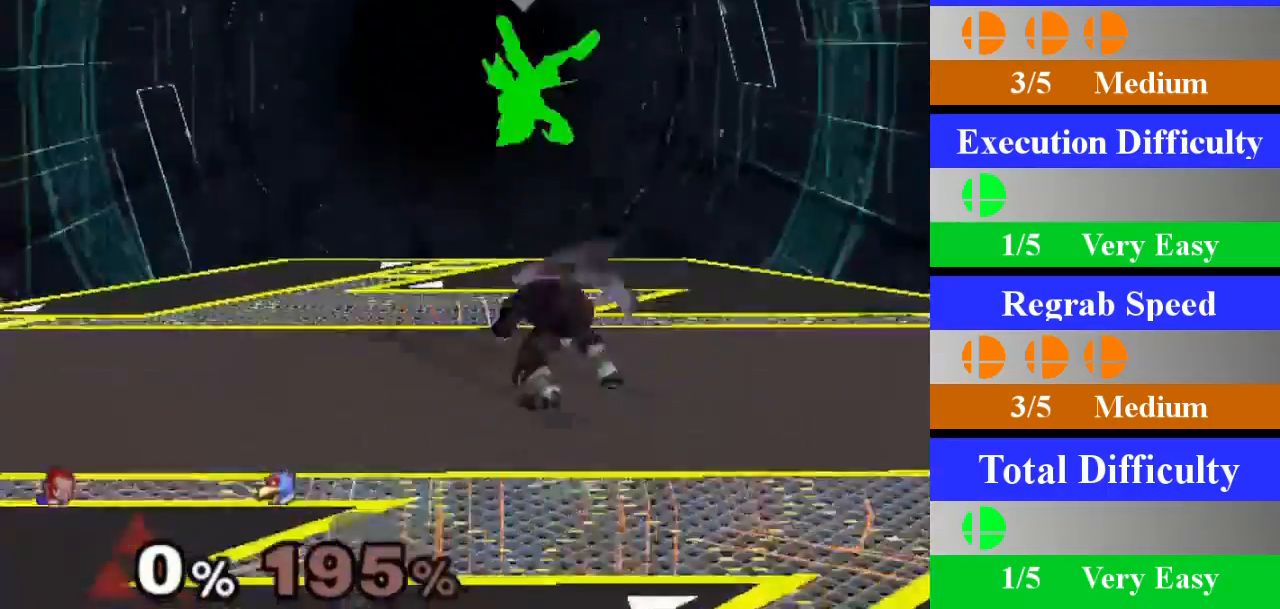
{"buttons": ["Z"], "left_stick": "center", "right_stick": "center", "events": [[84, "left_stick", "right"], [250, "left_stick", "center"], [501, "Z", "down"]]}
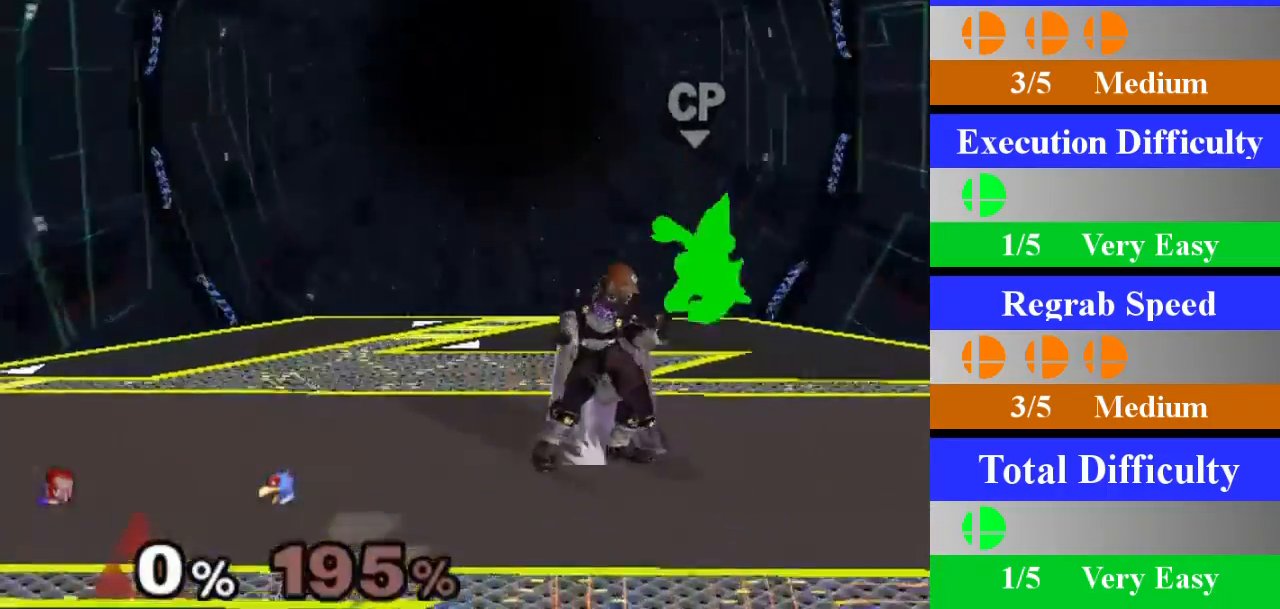
{"buttons": [], "left_stick": "center", "right_stick": "center", "events": [[83, "Z", "up"], [133, "A", "down"], [283, "A", "up"]]}
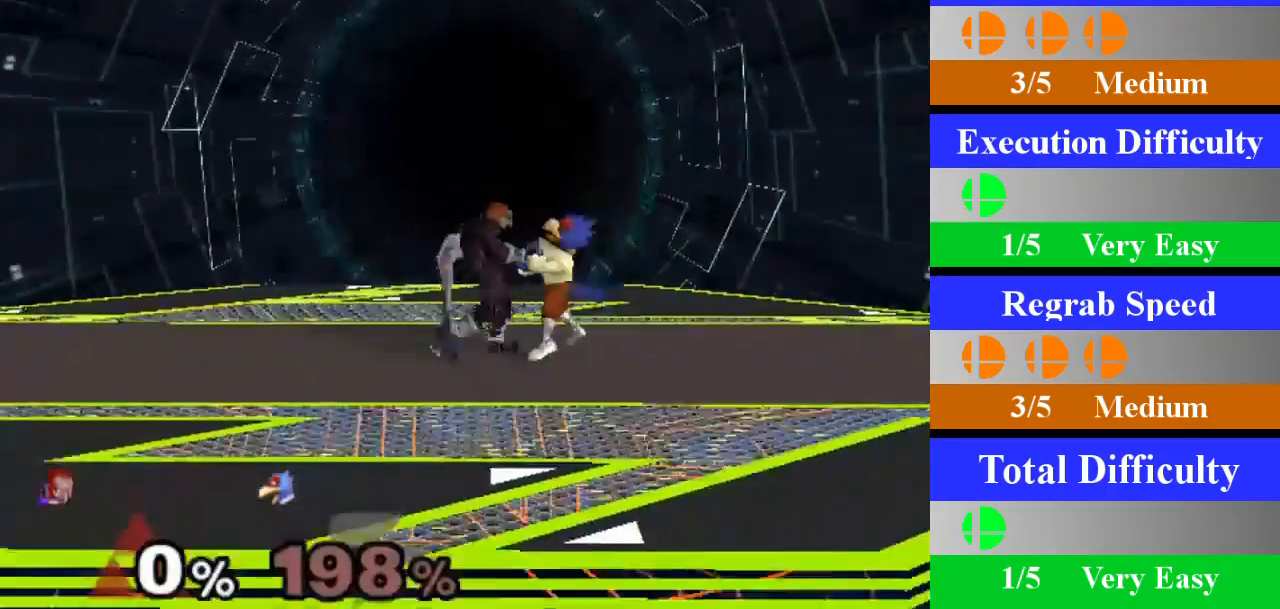
{"buttons": [], "left_stick": "center", "right_stick": "center", "events": [[100, "A", "down"], [367, "A", "up"]]}
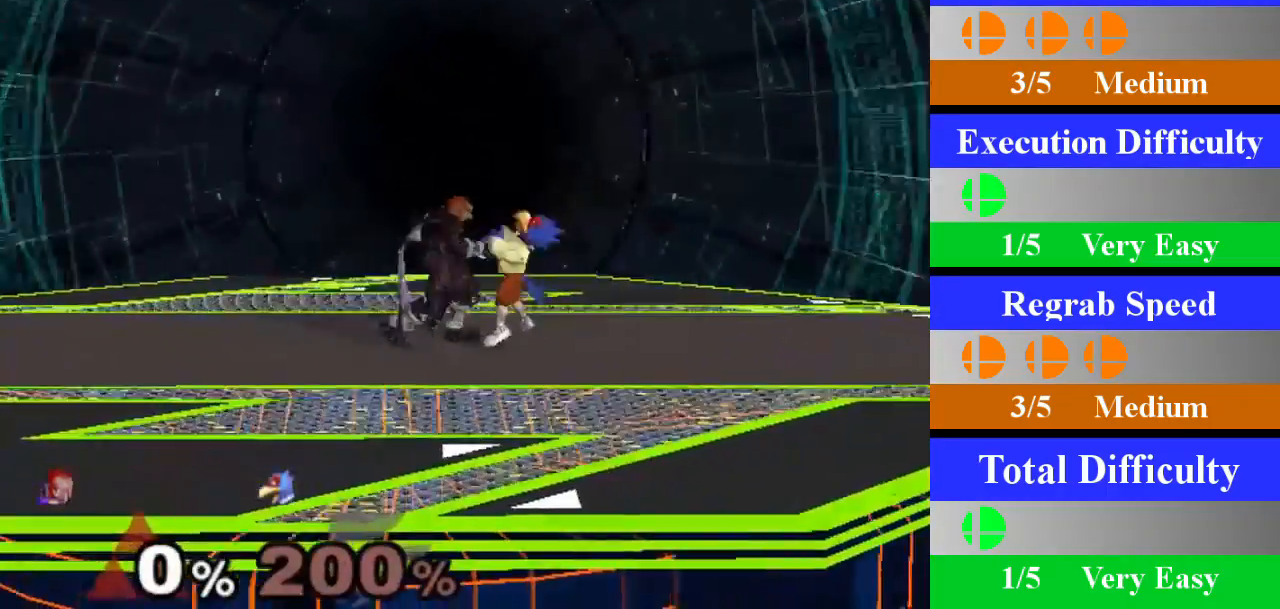
{"buttons": [], "left_stick": "left", "right_stick": "center", "events": [[50, "left_stick", "down"], [283, "left_stick", "center"], [484, "left_stick", "left"]]}
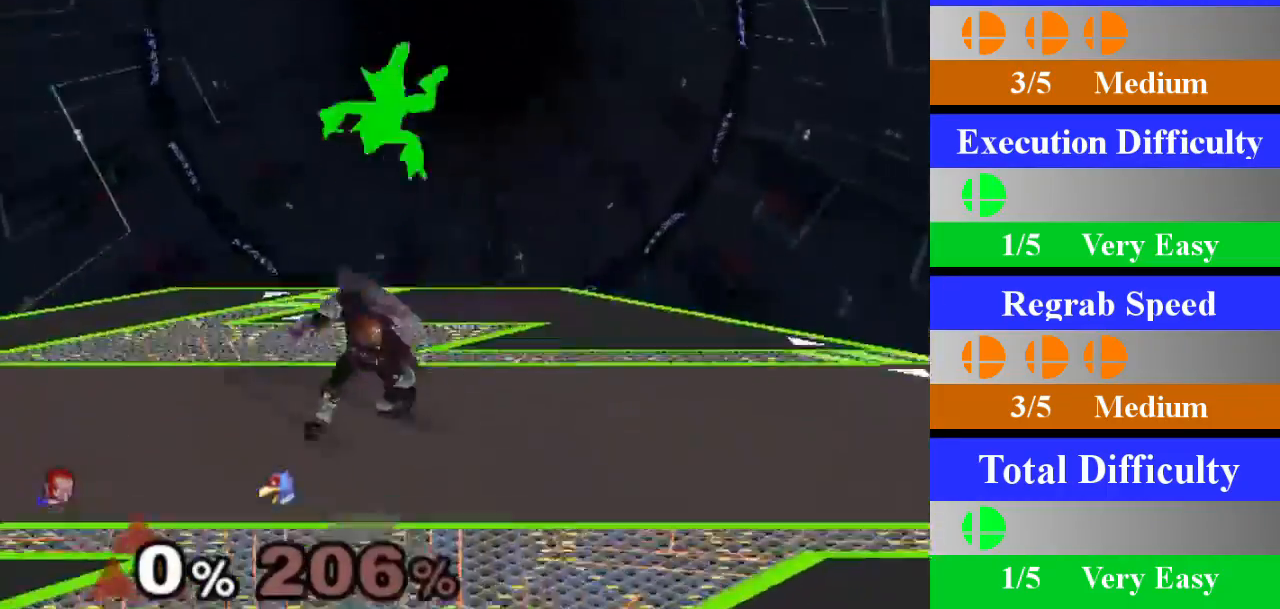
{"buttons": ["Z"], "left_stick": "center", "right_stick": "center", "events": [[267, "left_stick", "center"], [467, "Z", "down"]]}
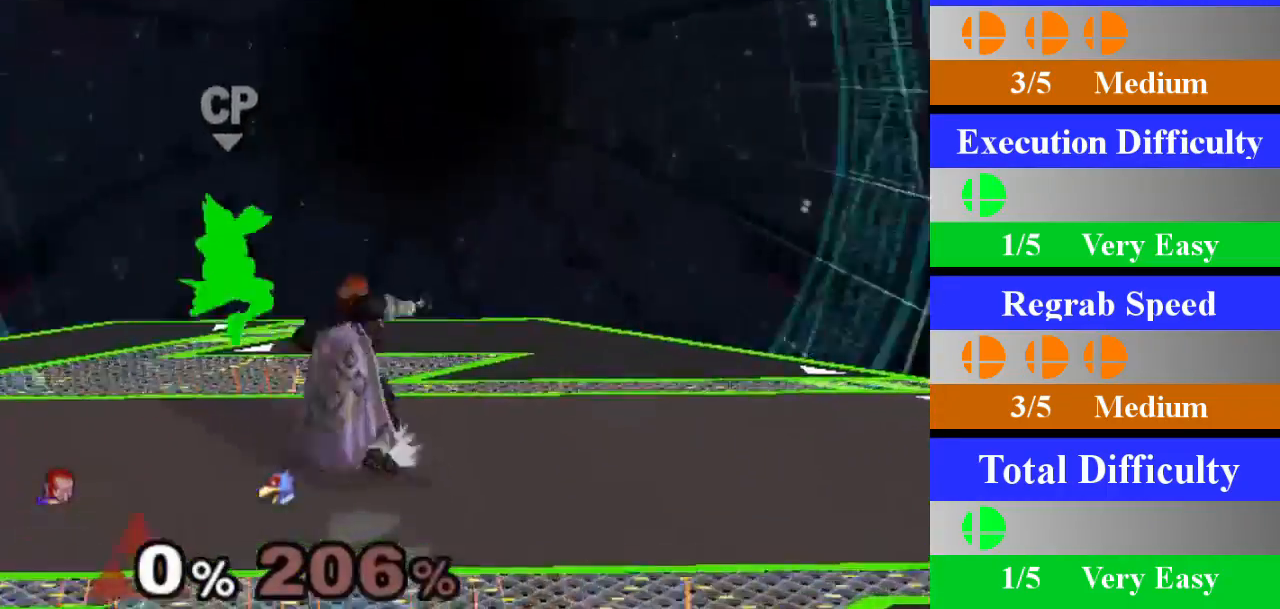
{"buttons": [], "left_stick": "center", "right_stick": "center", "events": [[66, "Z", "up"], [133, "A", "down"], [283, "A", "up"]]}